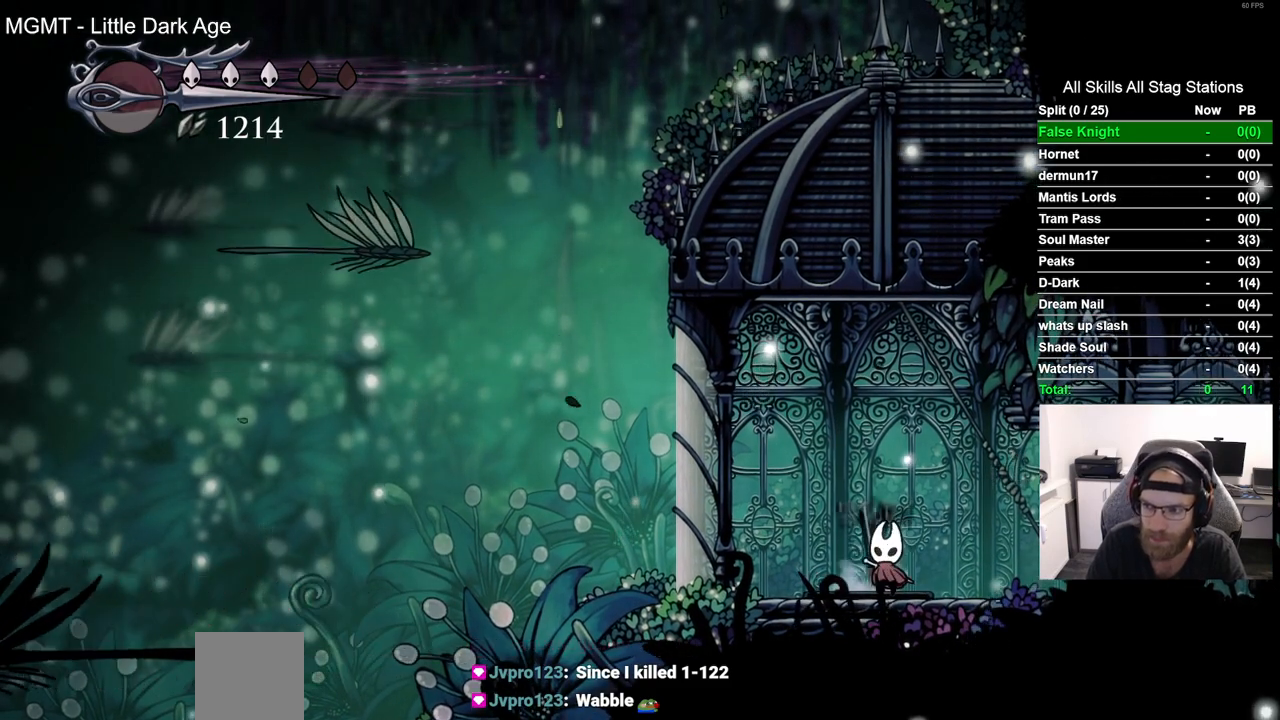
Gameplay with a controller (PlayStation layout); each line is a JSON object with the inputs held at the frame after it. "events" lists button and stick changes between this image and that frame as [ms after this image, input, new state], when the widget could be followed in between. Not read: R1.
{"buttons": ["SQUARE", "DPAD_UP"], "left_stick": "center", "right_stick": "center", "events": [[50, "SQUARE", "down"], [183, "SQUARE", "up"], [500, "SQUARE", "down"]]}
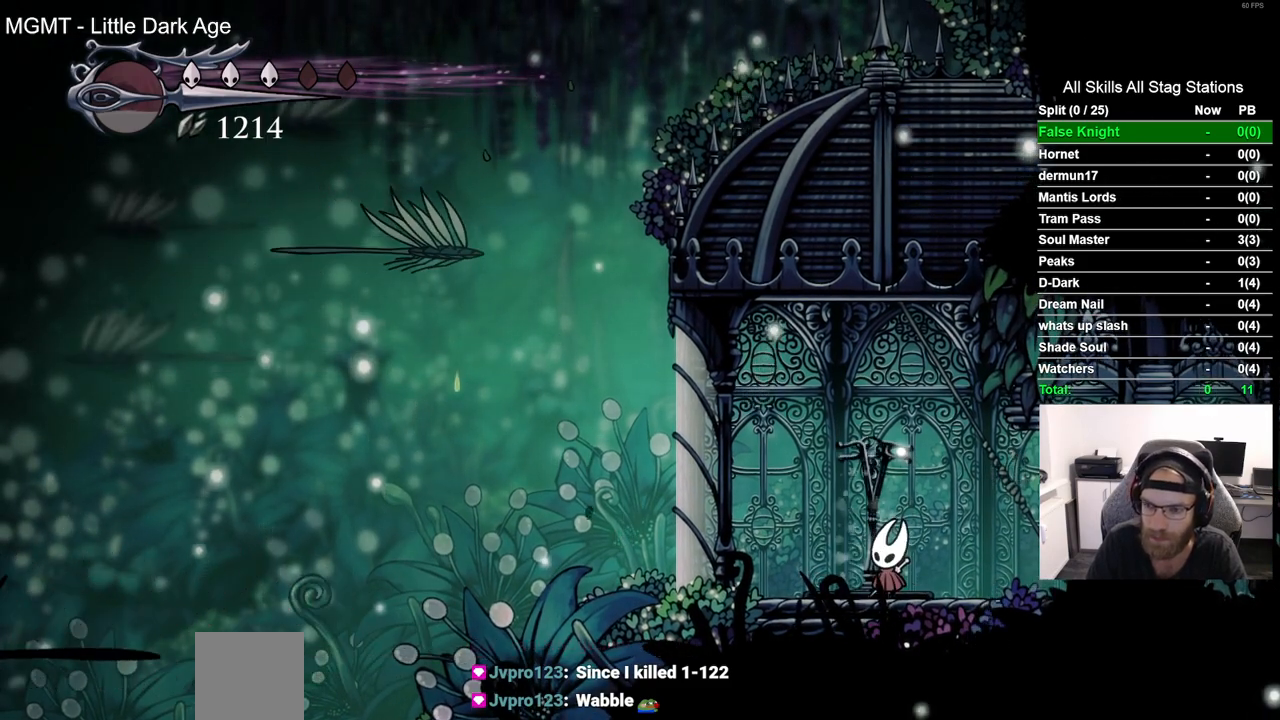
{"buttons": ["SQUARE", "DPAD_UP"], "left_stick": "center", "right_stick": "center", "events": [[117, "SQUARE", "up"], [400, "SQUARE", "down"]]}
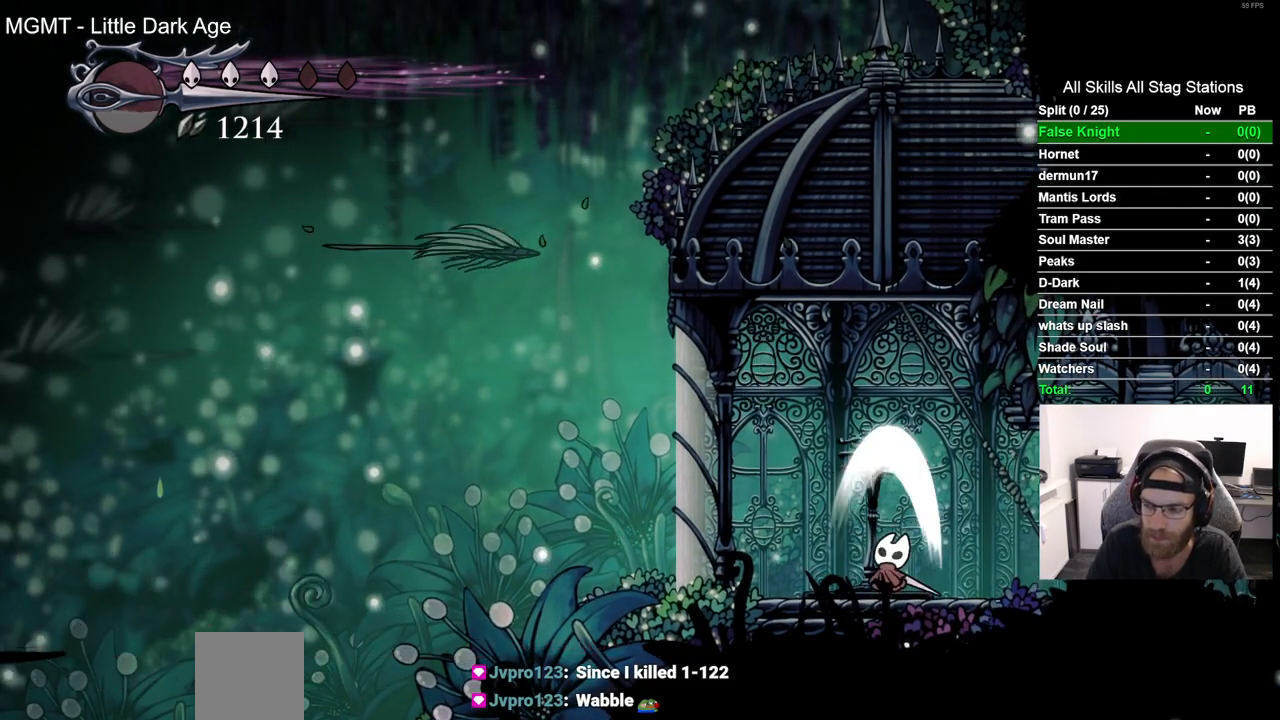
{"buttons": ["DPAD_UP"], "left_stick": "center", "right_stick": "center", "events": [[33, "SQUARE", "up"], [333, "SQUARE", "down"], [433, "SQUARE", "up"]]}
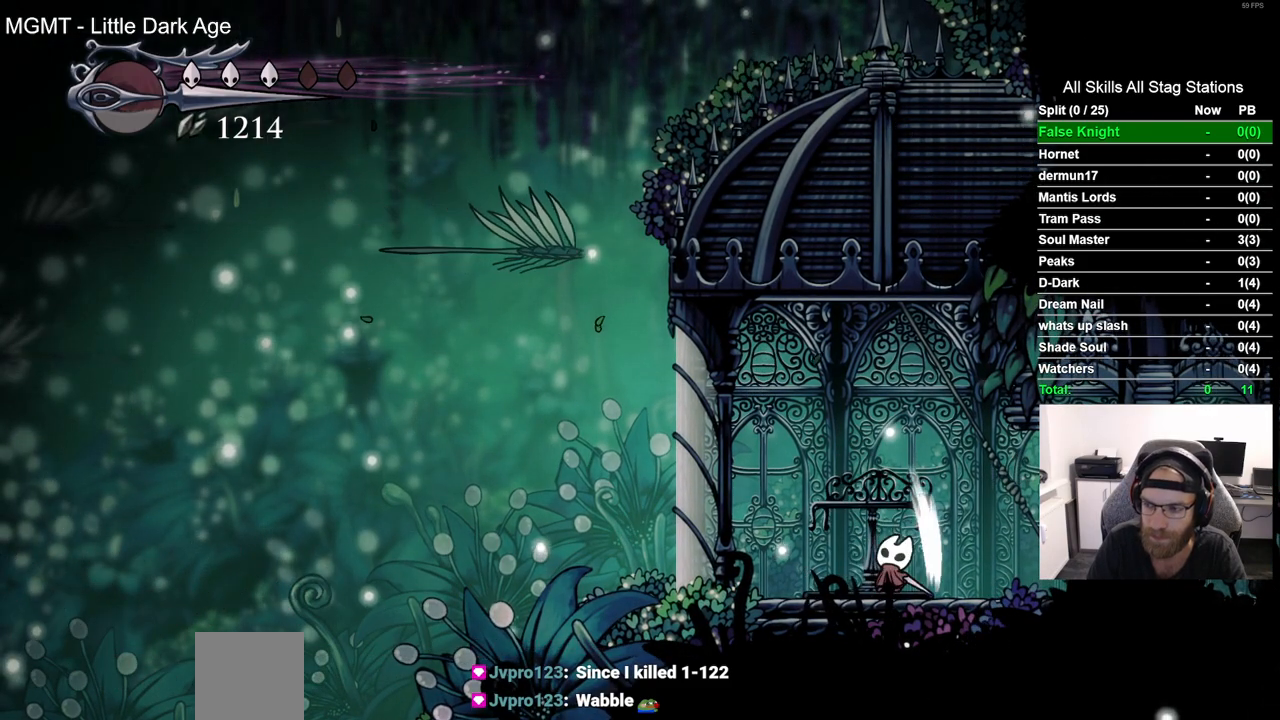
{"buttons": ["DPAD_UP"], "left_stick": "center", "right_stick": "center", "events": [[233, "SQUARE", "down"], [367, "SQUARE", "up"]]}
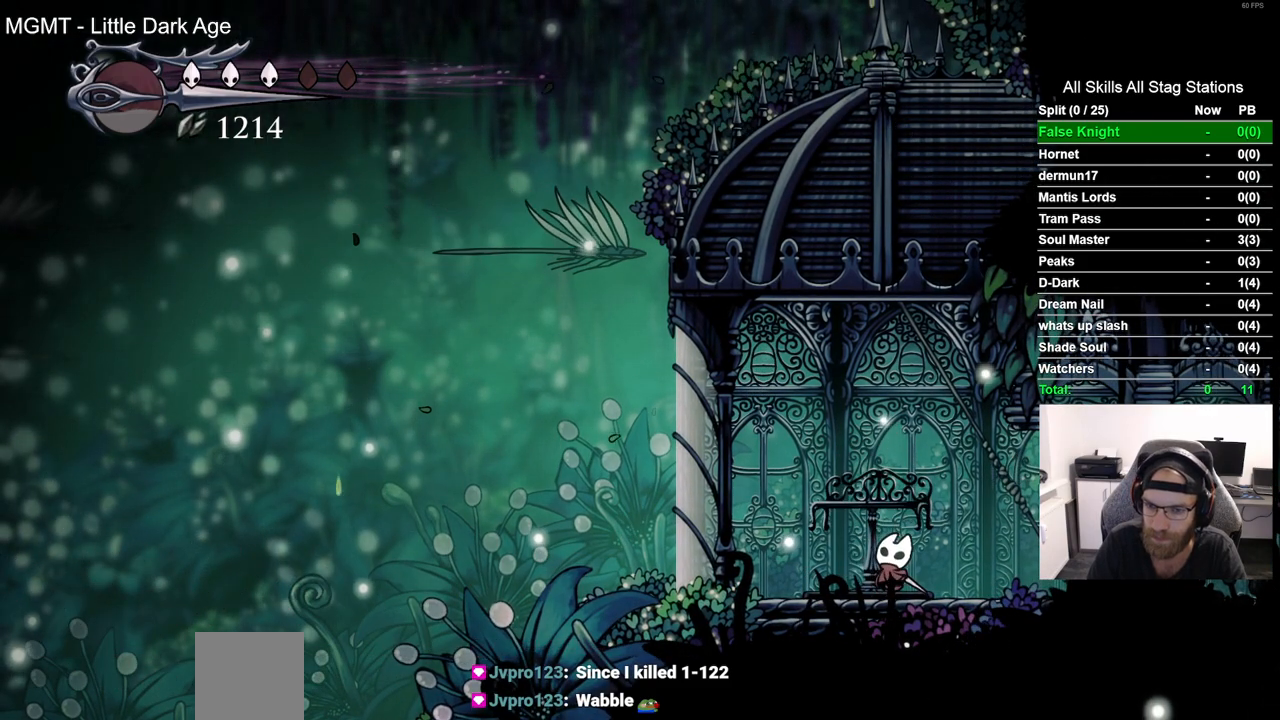
{"buttons": [], "left_stick": "center", "right_stick": "center", "events": [[50, "DPAD_UP", "up"], [283, "DPAD_UP", "down"], [400, "DPAD_UP", "up"]]}
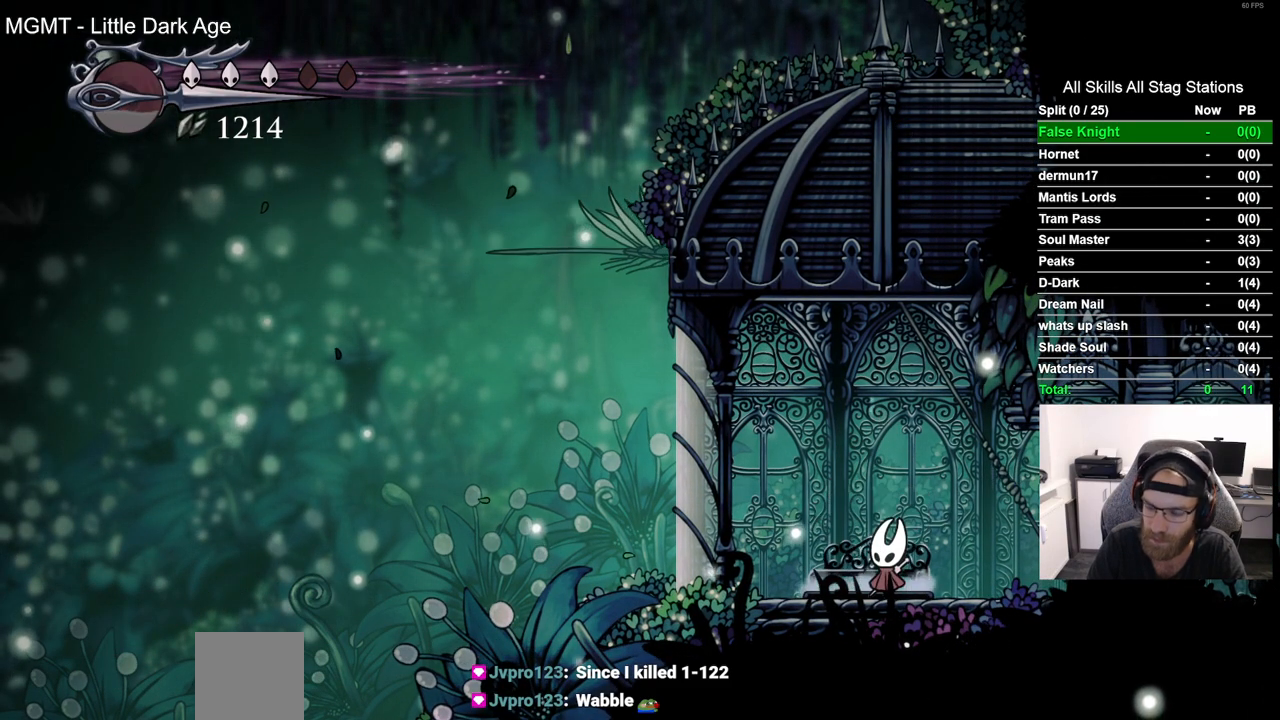
{"buttons": ["DPAD_UP"], "left_stick": "center", "right_stick": "center", "events": [[17, "DPAD_UP", "down"], [100, "DPAD_UP", "up"], [217, "DPAD_UP", "down"], [300, "DPAD_UP", "up"], [400, "DPAD_UP", "down"]]}
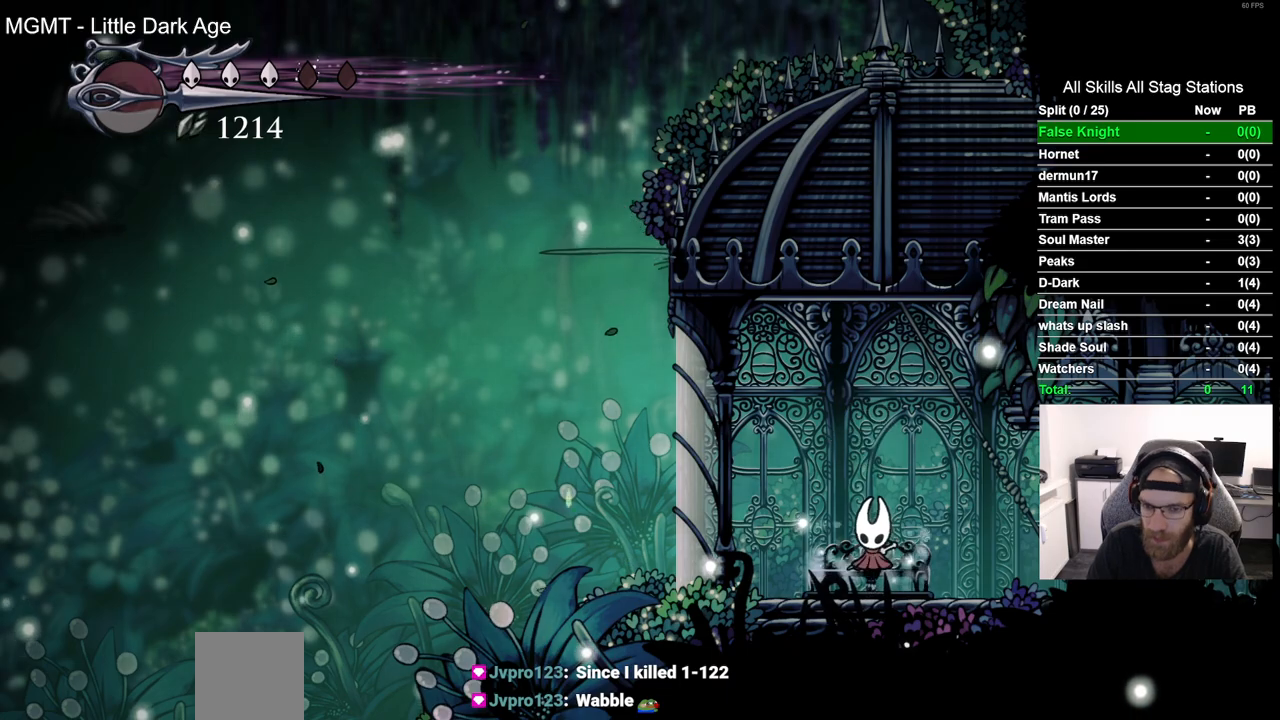
{"buttons": [], "left_stick": "center", "right_stick": "center", "events": [[17, "DPAD_UP", "up"], [283, "DPAD_DOWN", "down"], [433, "DPAD_DOWN", "up"]]}
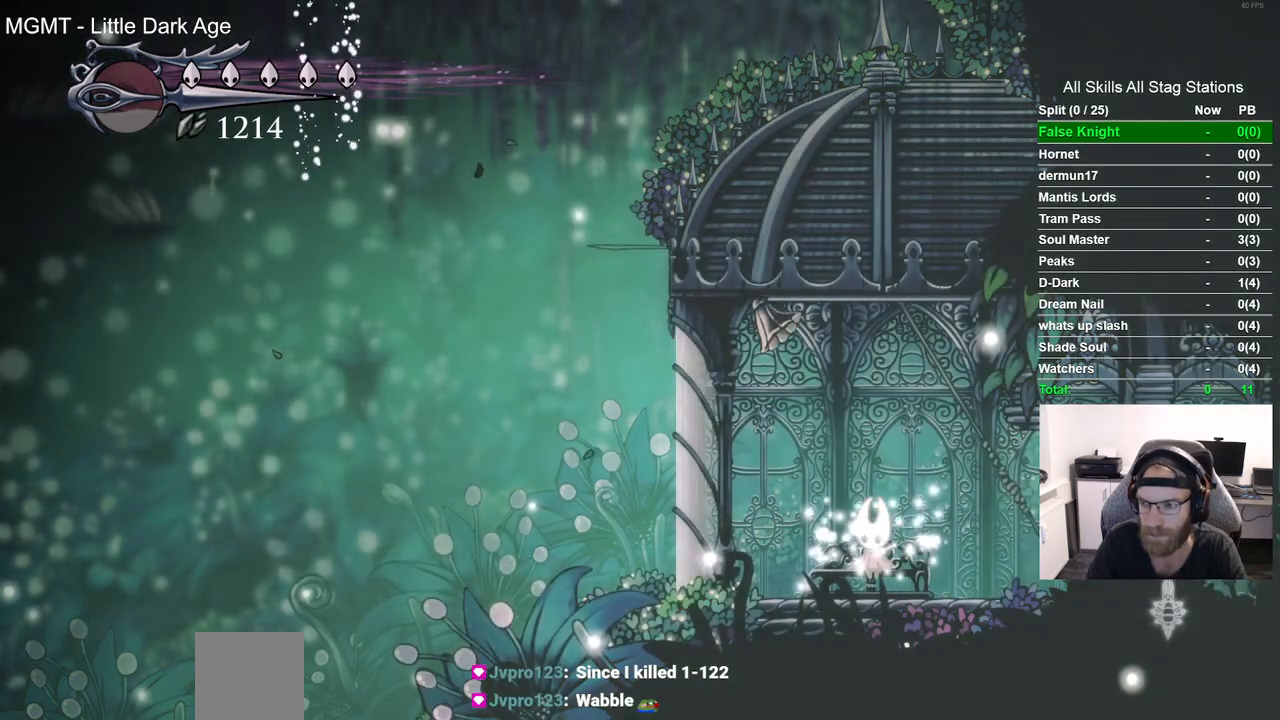
{"buttons": [], "left_stick": "center", "right_stick": "center", "events": [[17, "DPAD_DOWN", "down"], [133, "DPAD_DOWN", "up"], [217, "DPAD_DOWN", "down"], [300, "DPAD_DOWN", "up"], [400, "DPAD_DOWN", "down"], [483, "DPAD_DOWN", "up"]]}
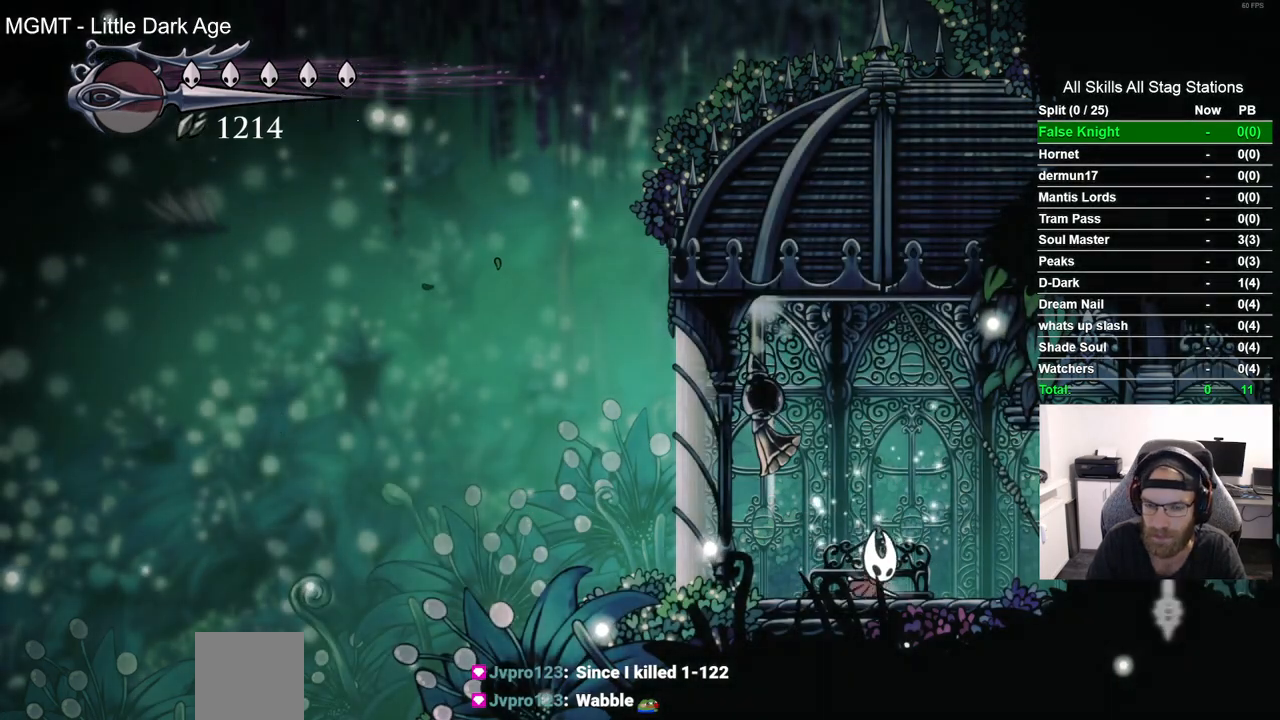
{"buttons": ["DPAD_RIGHT"], "left_stick": "center", "right_stick": "center", "events": [[83, "DPAD_DOWN", "down"], [200, "DPAD_DOWN", "up"], [333, "DPAD_RIGHT", "down"]]}
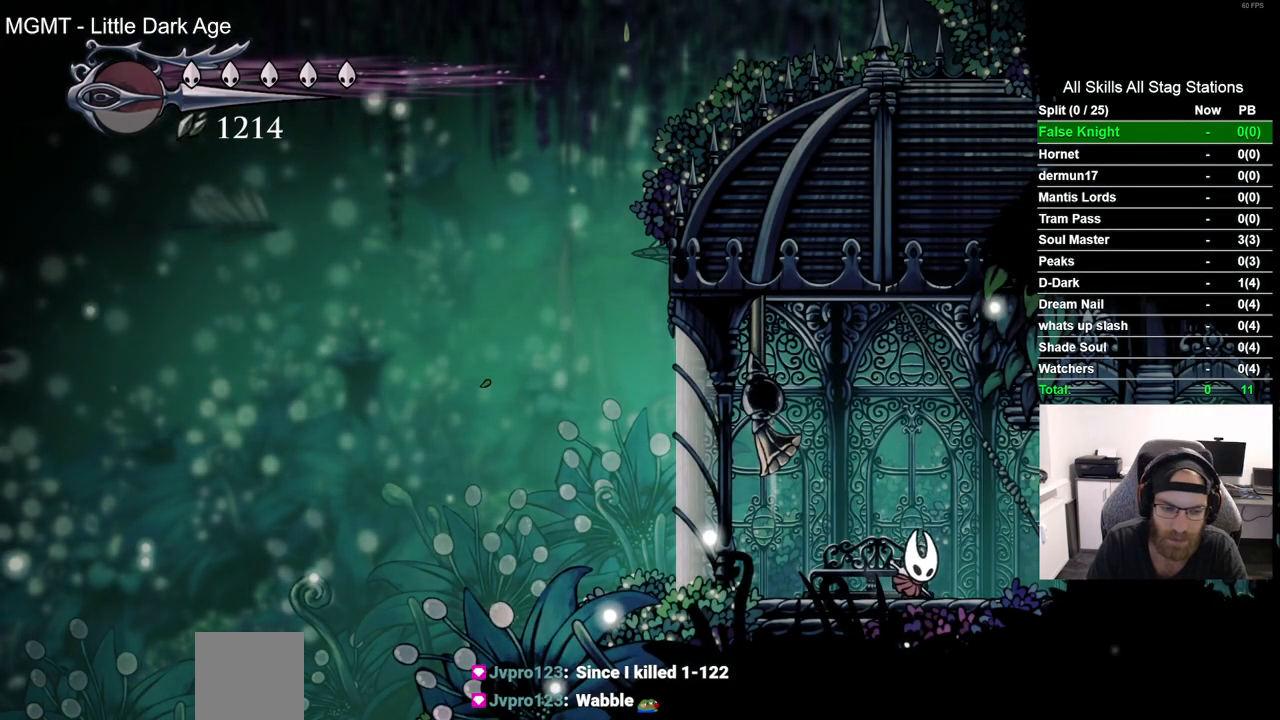
{"buttons": ["DPAD_RIGHT"], "left_stick": "center", "right_stick": "center", "events": [[50, "R2", "down"], [250, "R2", "up"]]}
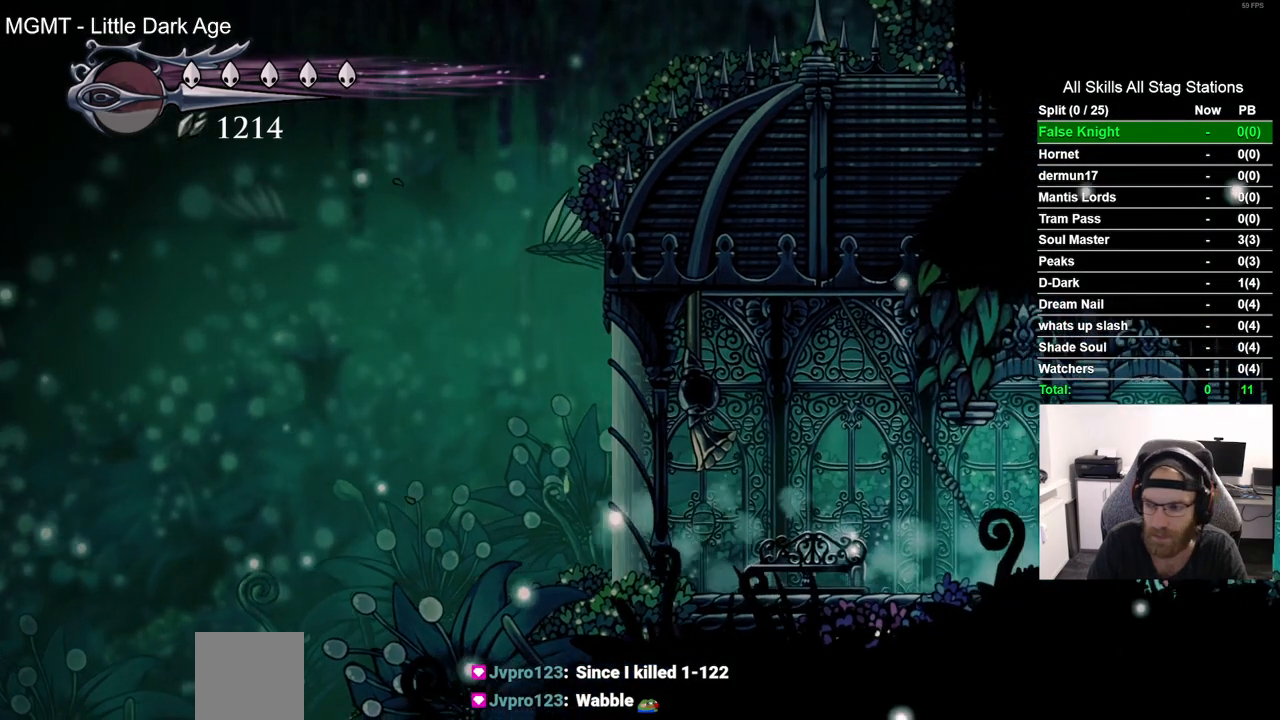
{"buttons": ["DPAD_RIGHT"], "left_stick": "center", "right_stick": "center", "events": [[67, "R2", "down"], [250, "R2", "up"]]}
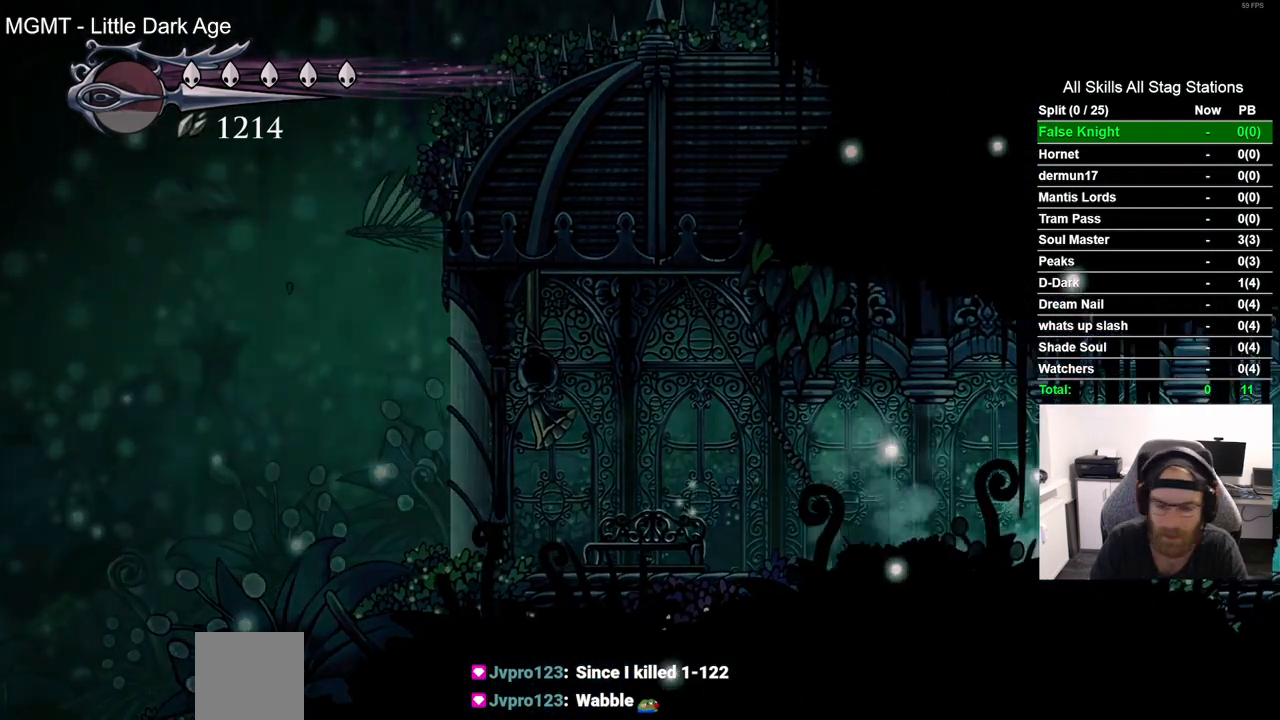
{"buttons": ["DPAD_RIGHT"], "left_stick": "center", "right_stick": "center", "events": []}
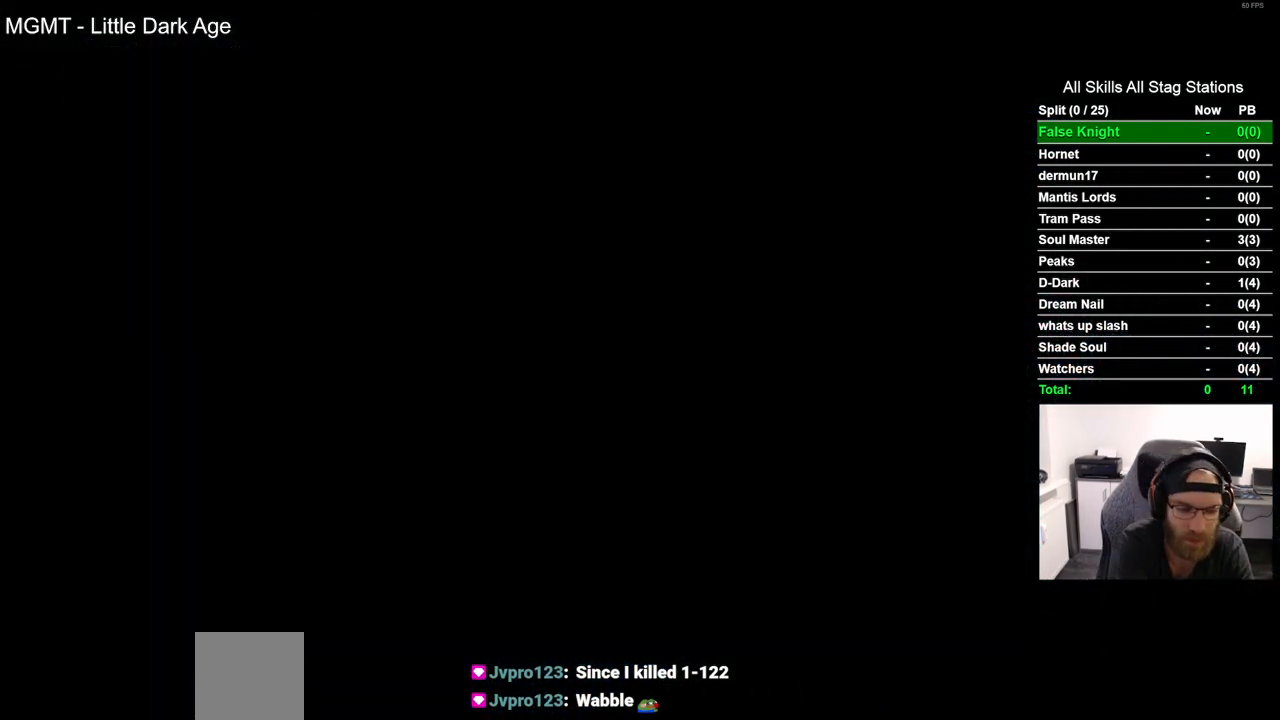
{"buttons": ["DPAD_RIGHT"], "left_stick": "center", "right_stick": "center", "events": []}